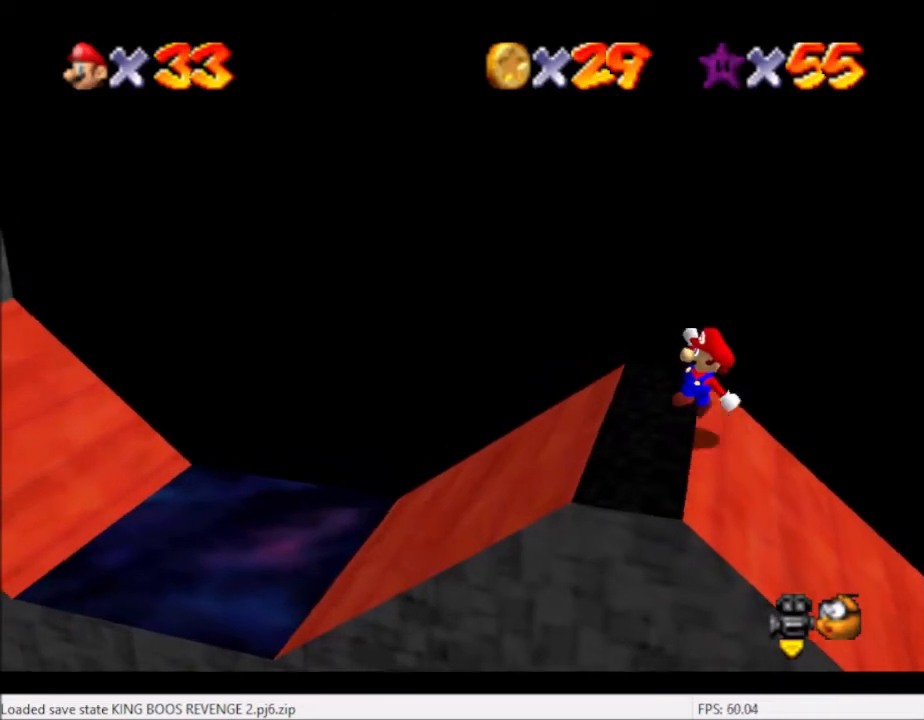
Gameplay with a controller (Xbox layout); each line is a JSON object with the inputs held at the frame after it. "events" lists button and stick changes between this image and that frame as [ms after this image, input, new state], when the widget could be followed in between. Not read: L3 R3.
{"buttons": ["A"], "left_stick": "up", "right_stick": "center", "events": [[33, "left_stick", "center"], [434, "A", "down"], [500, "left_stick", "up"]]}
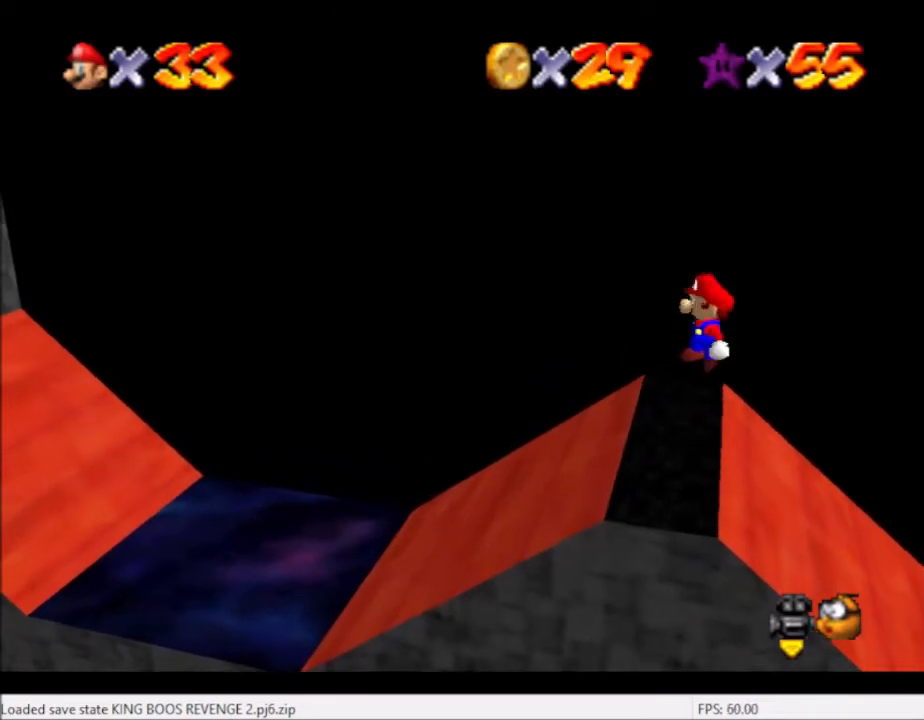
{"buttons": [], "left_stick": "center", "right_stick": "left", "events": [[134, "A", "up"], [367, "right_stick", "left"], [501, "left_stick", "center"]]}
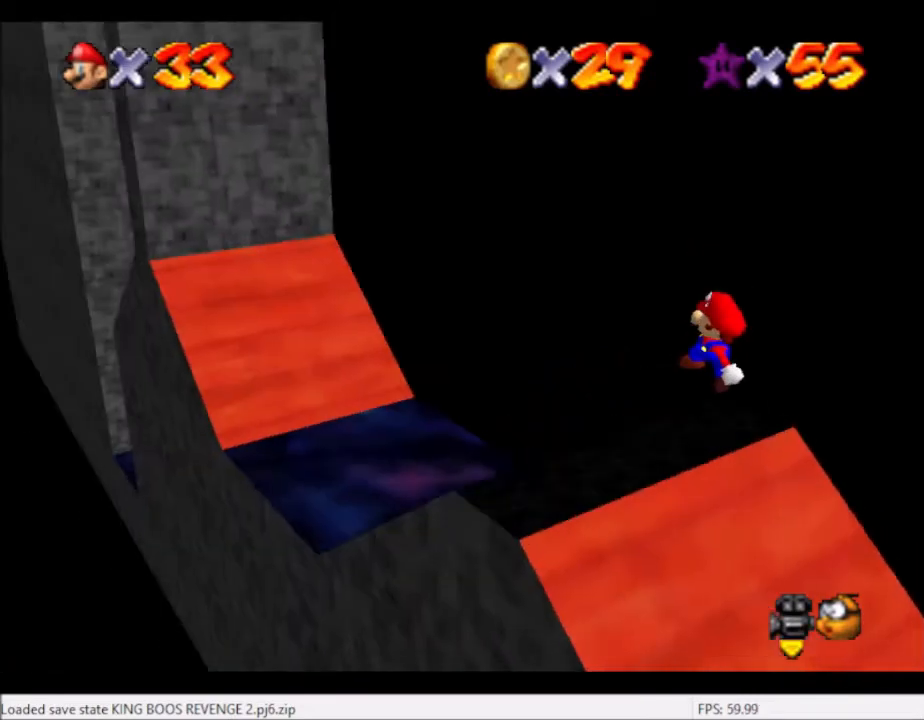
{"buttons": [], "left_stick": "right", "right_stick": "center", "events": [[167, "right_stick", "center"], [333, "A", "down"], [367, "left_stick", "right"], [434, "A", "up"]]}
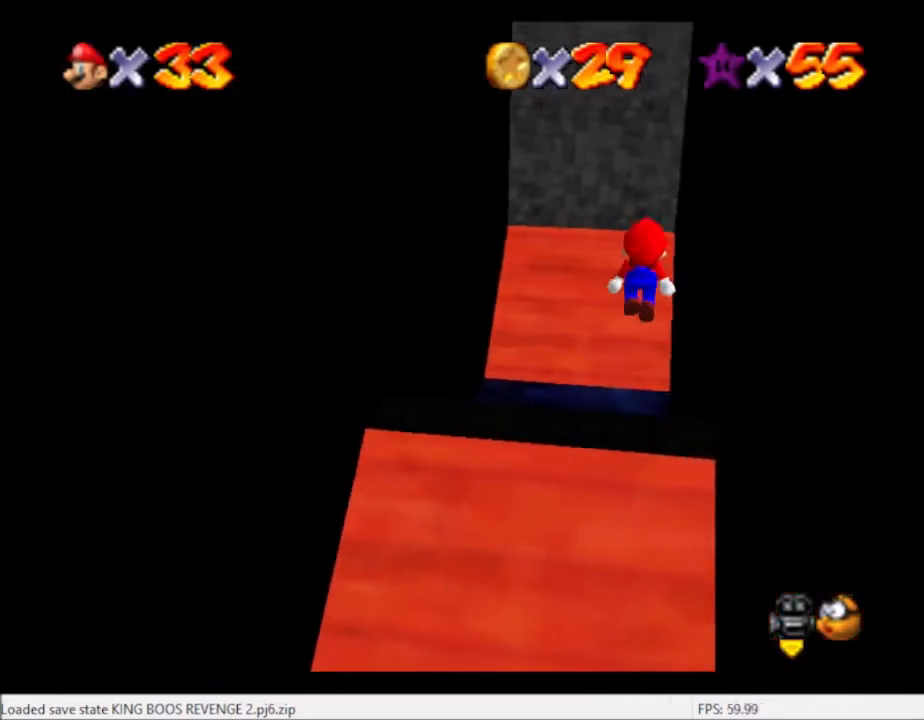
{"buttons": [], "left_stick": "center", "right_stick": "center", "events": [[467, "left_stick", "center"]]}
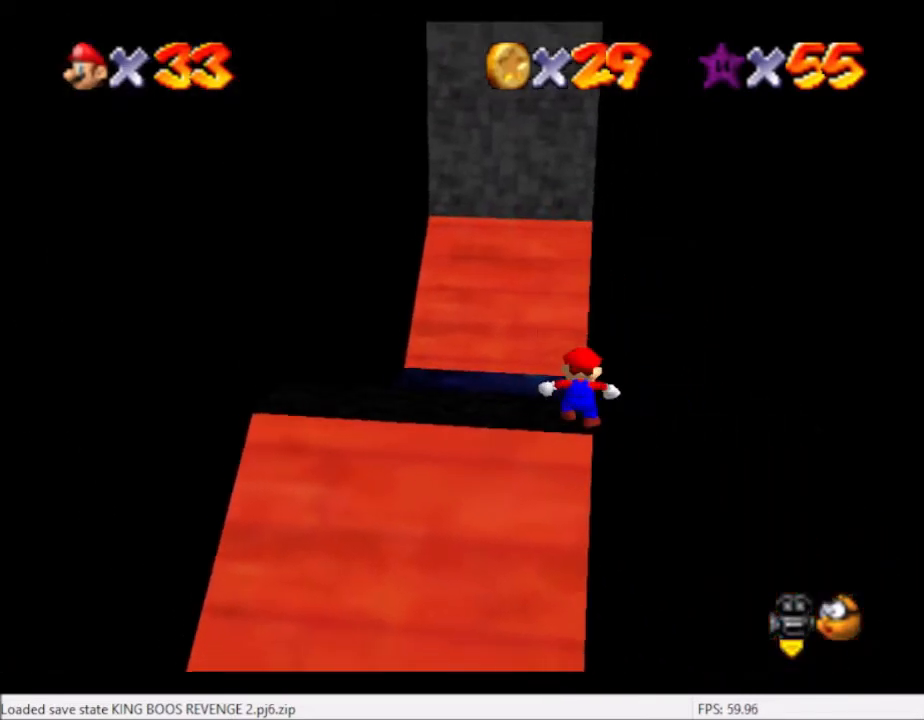
{"buttons": [], "left_stick": "center", "right_stick": "center", "events": [[167, "A", "down"], [233, "A", "up"], [333, "left_stick", "right"], [434, "left_stick", "center"]]}
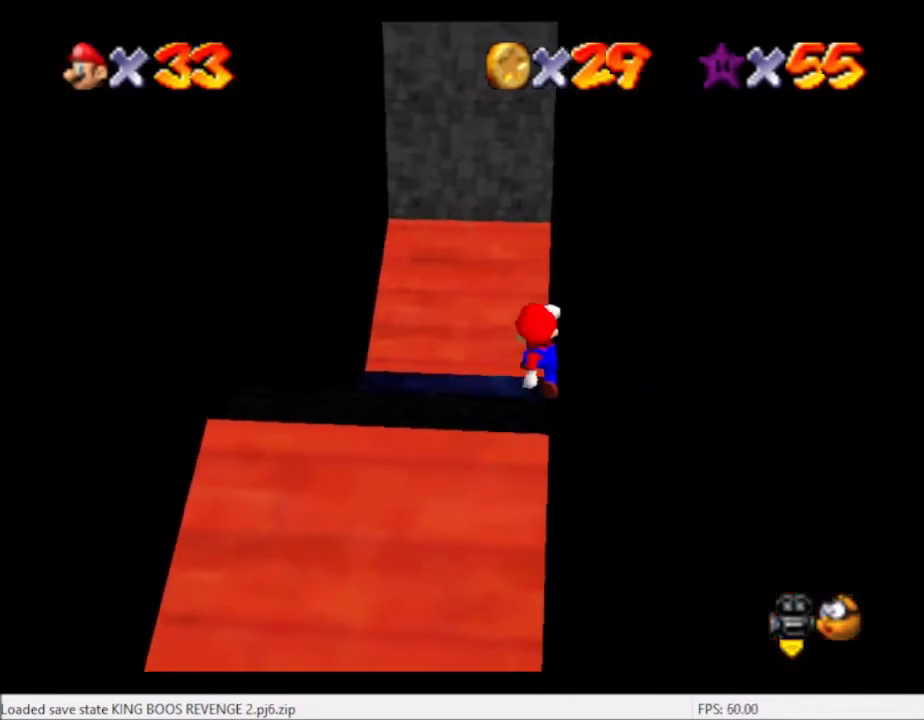
{"buttons": [], "left_stick": "center", "right_stick": "center", "events": [[367, "right_stick", "left"], [467, "right_stick", "center"]]}
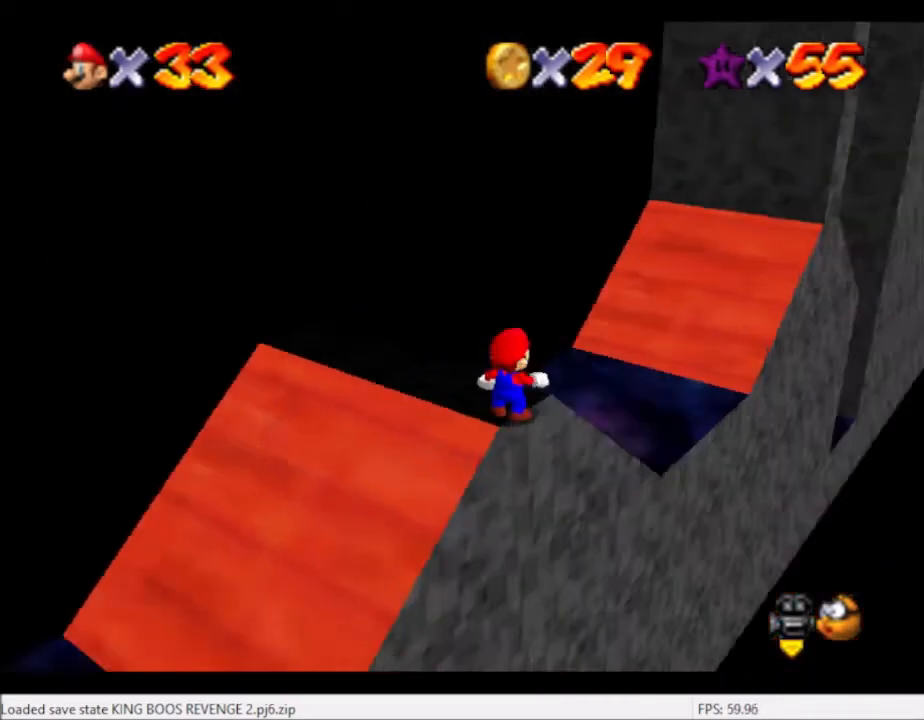
{"buttons": [], "left_stick": "right", "right_stick": "center", "events": [[67, "right_stick", "left"], [133, "right_stick", "center"], [467, "left_stick", "right"]]}
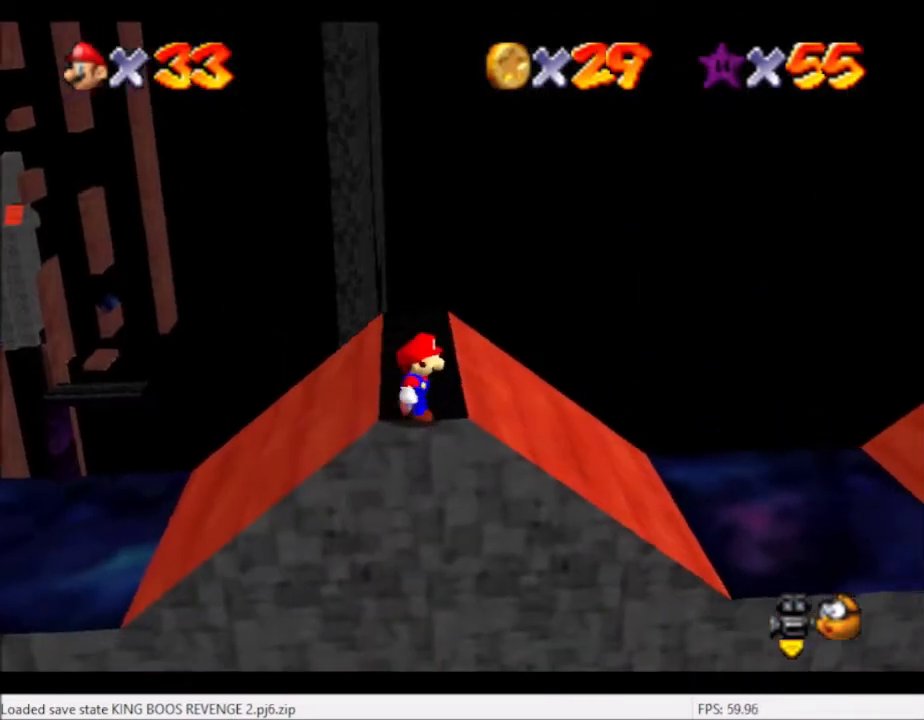
{"buttons": [], "left_stick": "right", "right_stick": "center", "events": []}
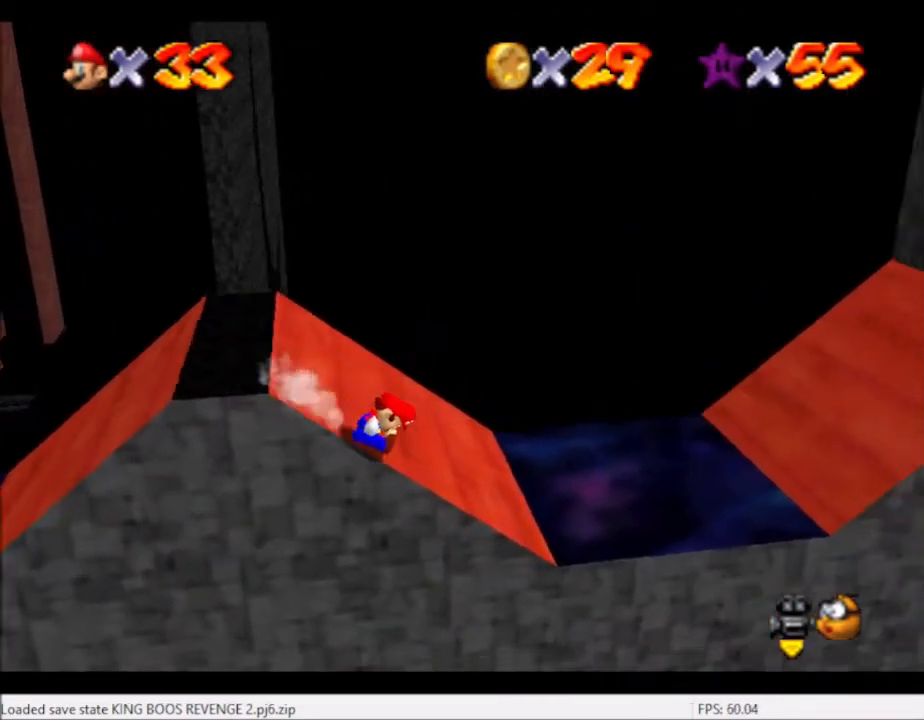
{"buttons": ["A"], "left_stick": "down-right", "right_stick": "center", "events": [[200, "A", "down"], [200, "left_stick", "down-right"]]}
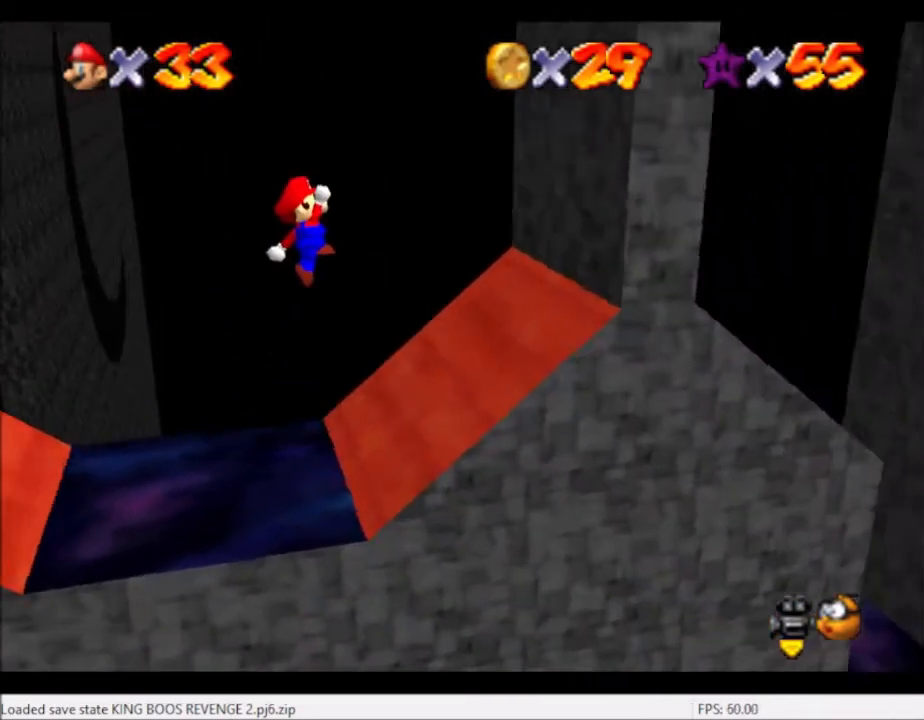
{"buttons": ["A"], "left_stick": "down-right", "right_stick": "center", "events": []}
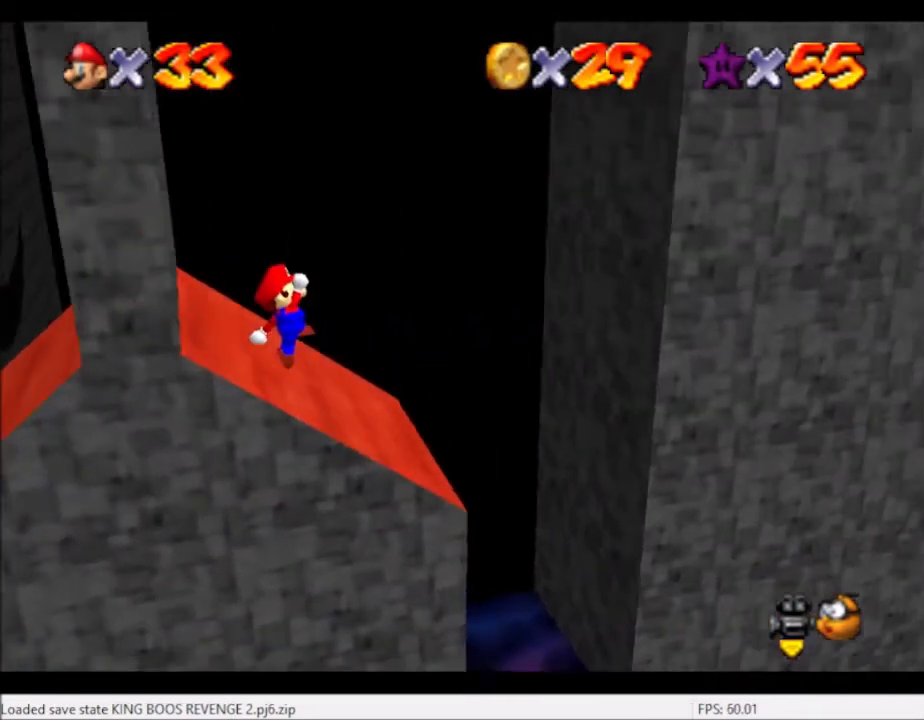
{"buttons": [], "left_stick": "up-right", "right_stick": "center", "events": [[67, "left_stick", "up-right"], [100, "A", "up"], [133, "left_stick", "up"], [400, "left_stick", "up-right"]]}
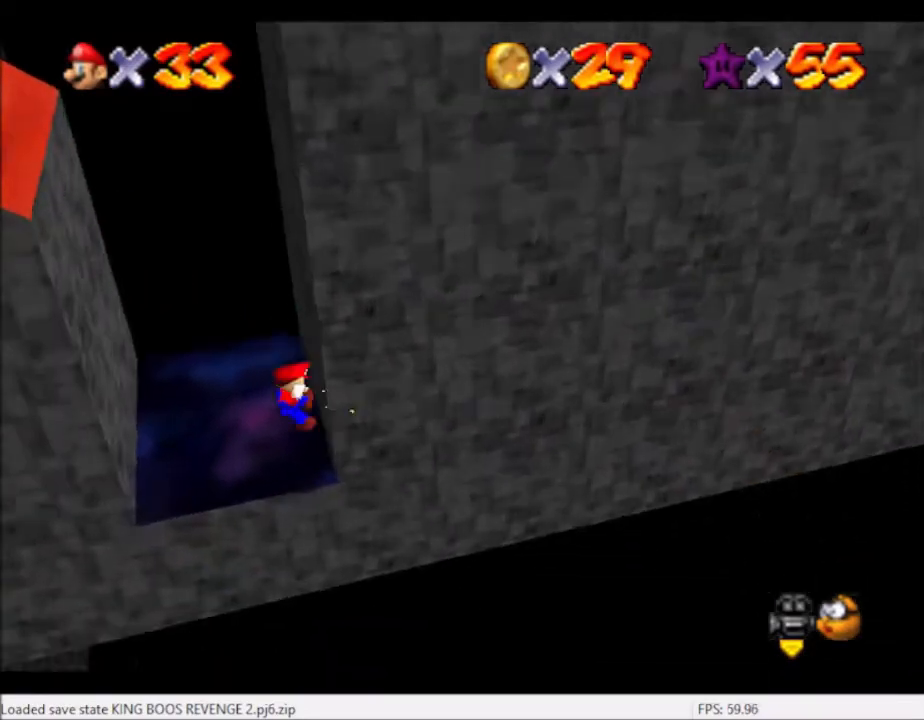
{"buttons": ["A"], "left_stick": "right", "right_stick": "center", "events": [[34, "left_stick", "up-left"], [67, "A", "down"], [100, "left_stick", "left"], [234, "A", "up"], [434, "A", "down"], [467, "left_stick", "right"]]}
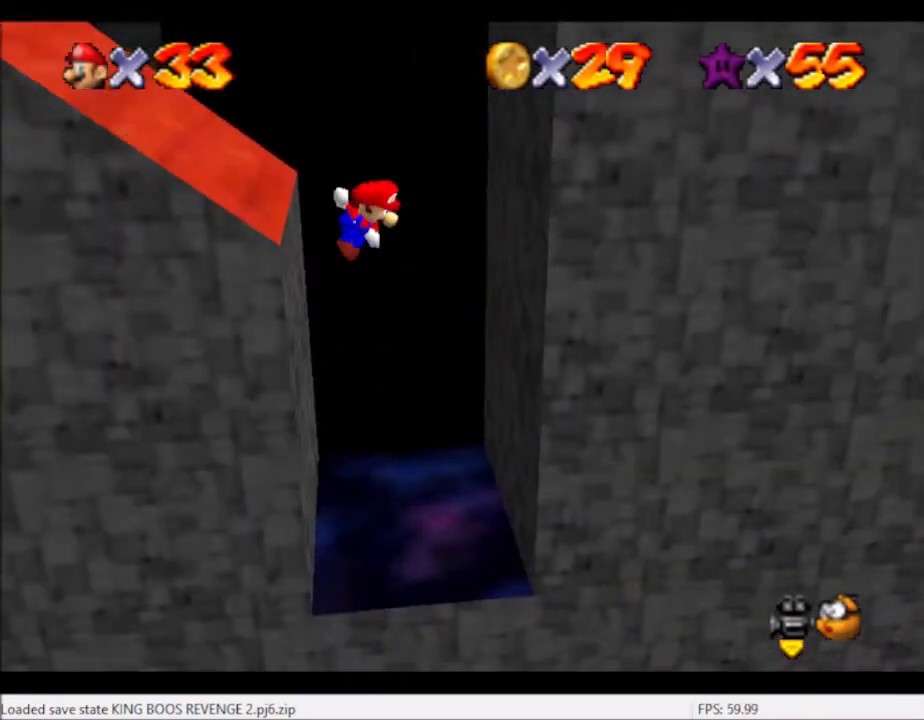
{"buttons": ["A"], "left_stick": "left", "right_stick": "center", "events": [[300, "A", "up"], [367, "A", "down"], [367, "left_stick", "left"]]}
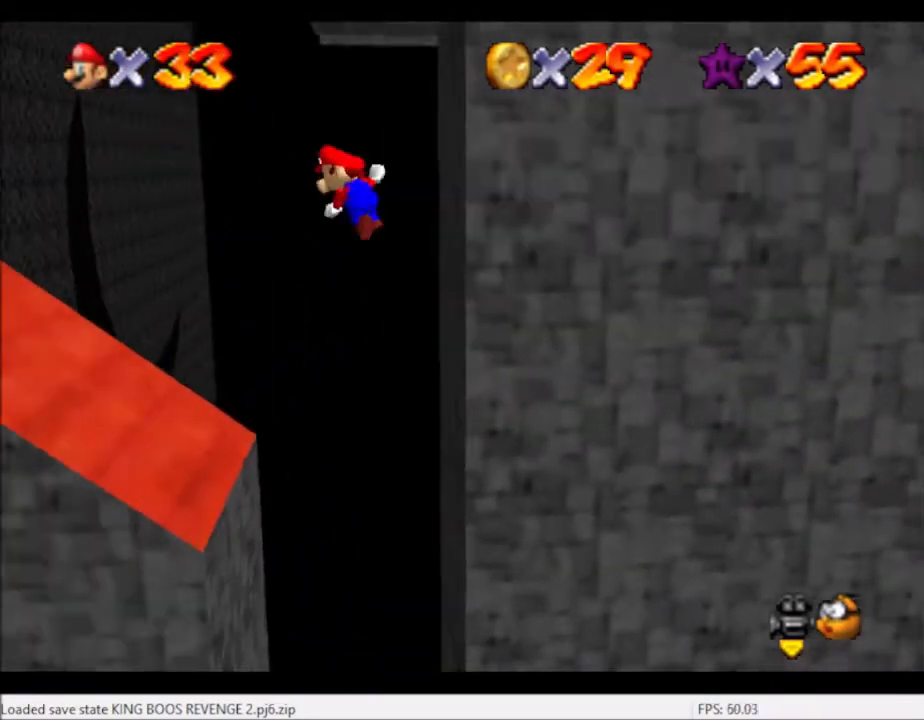
{"buttons": ["A"], "left_stick": "left", "right_stick": "center", "events": []}
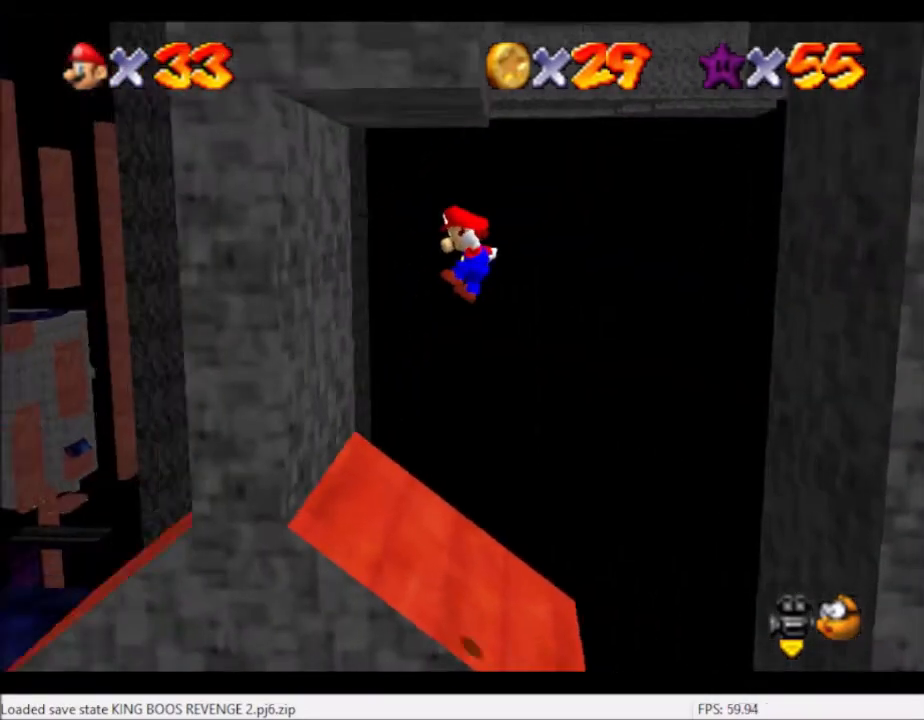
{"buttons": ["A"], "left_stick": "right", "right_stick": "center", "events": [[67, "A", "up"], [300, "left_stick", "right"], [333, "A", "down"]]}
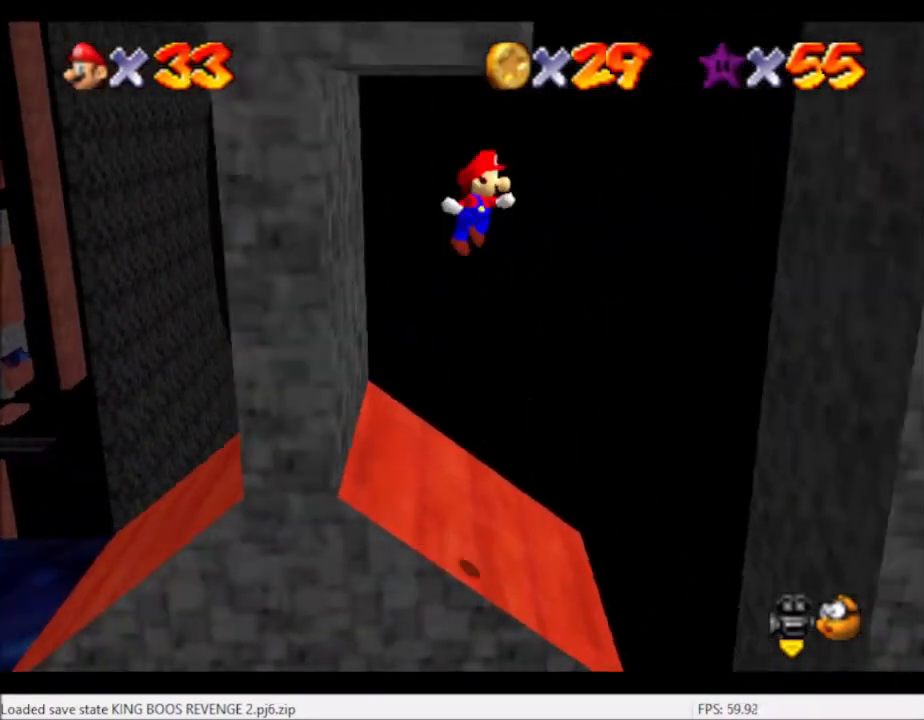
{"buttons": ["A"], "left_stick": "right", "right_stick": "center", "events": []}
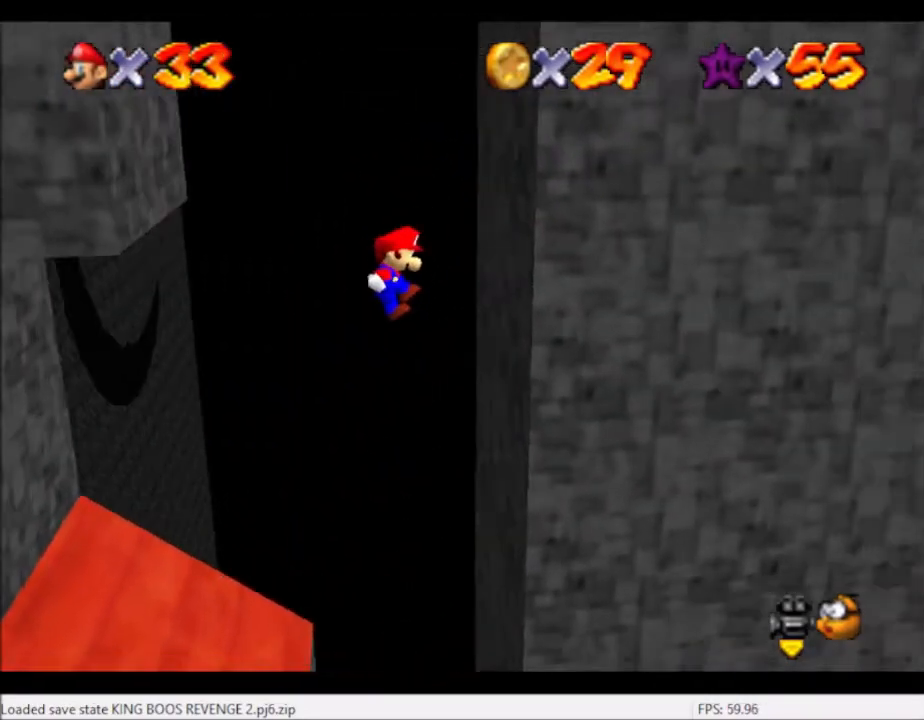
{"buttons": ["A"], "left_stick": "left", "right_stick": "center", "events": [[67, "A", "up"], [133, "left_stick", "center"], [233, "left_stick", "left"], [267, "A", "down"]]}
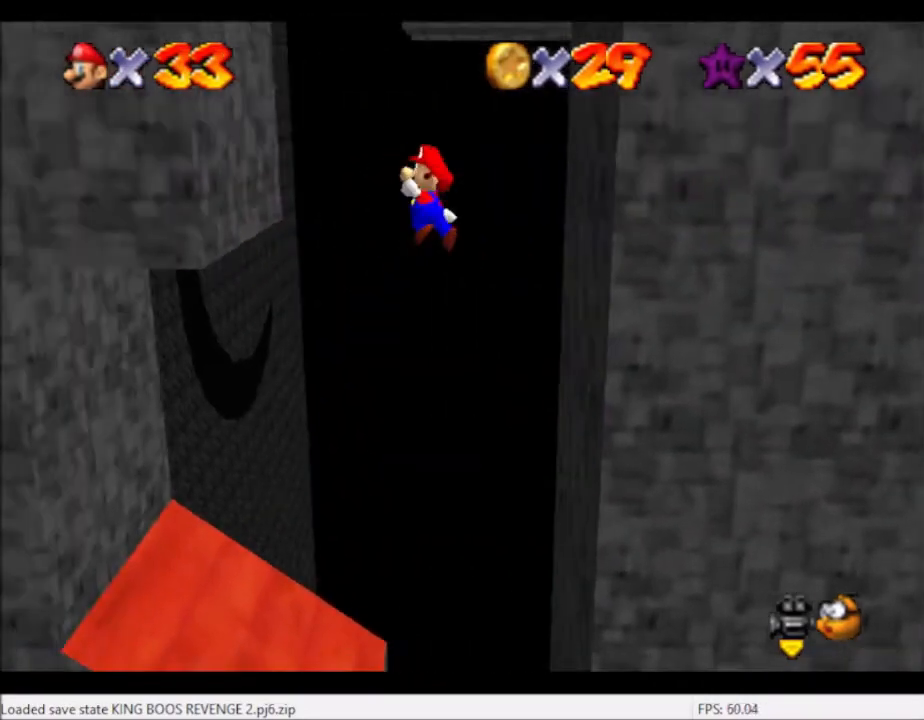
{"buttons": ["A"], "left_stick": "right", "right_stick": "center", "events": [[301, "A", "up"], [367, "A", "down"], [367, "left_stick", "center"], [434, "left_stick", "right"]]}
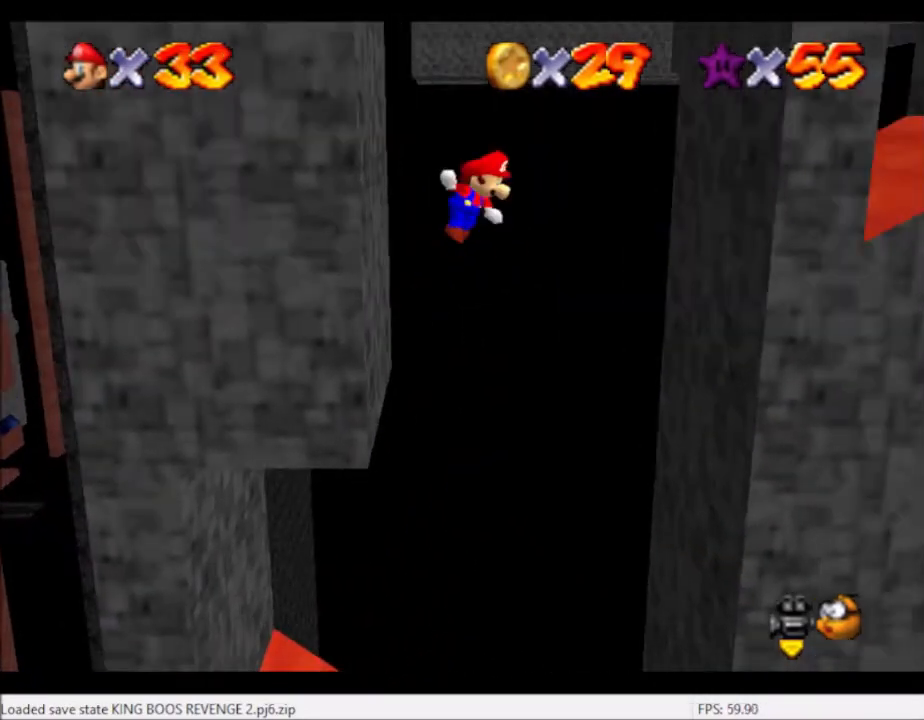
{"buttons": [], "left_stick": "center", "right_stick": "center", "events": [[233, "A", "up"], [467, "left_stick", "center"]]}
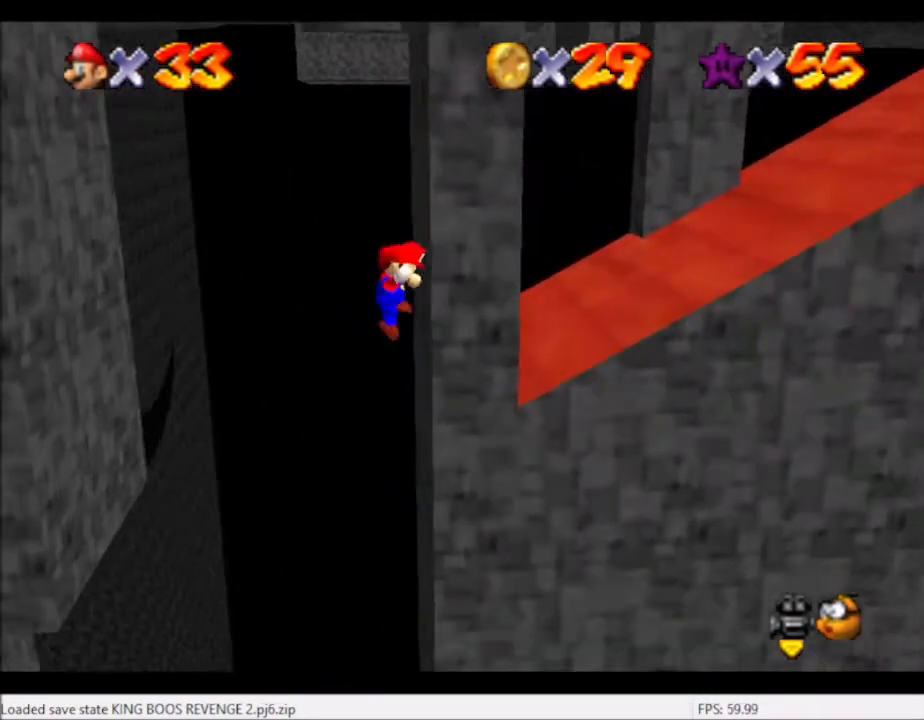
{"buttons": [], "left_stick": "left", "right_stick": "center", "events": [[34, "left_stick", "left"], [67, "A", "down"], [267, "A", "up"]]}
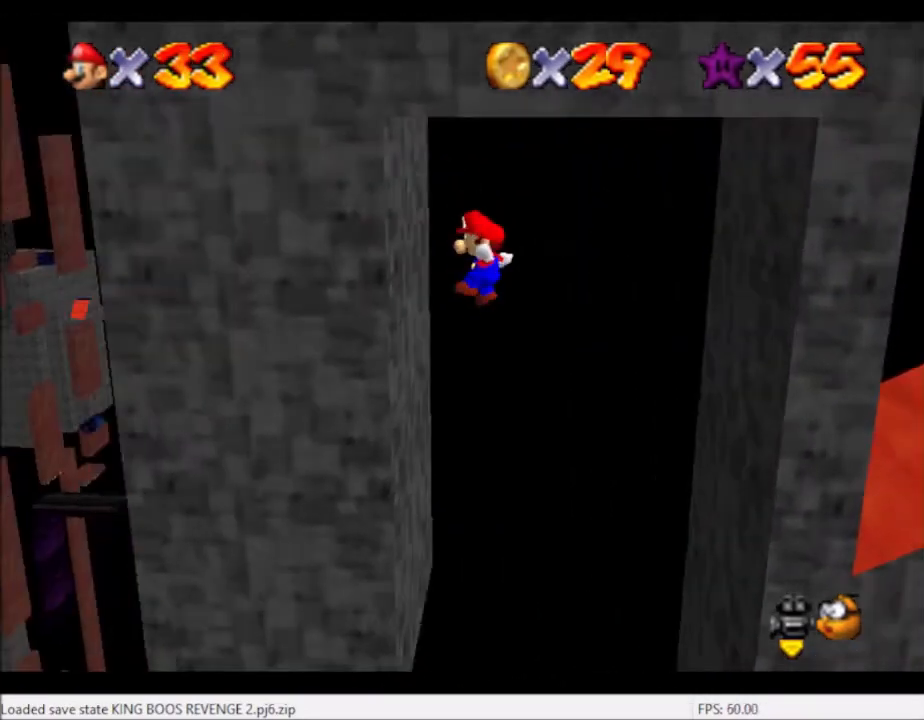
{"buttons": [], "left_stick": "right", "right_stick": "center", "events": [[100, "left_stick", "center"], [233, "A", "down"], [233, "left_stick", "right"], [267, "A", "up"]]}
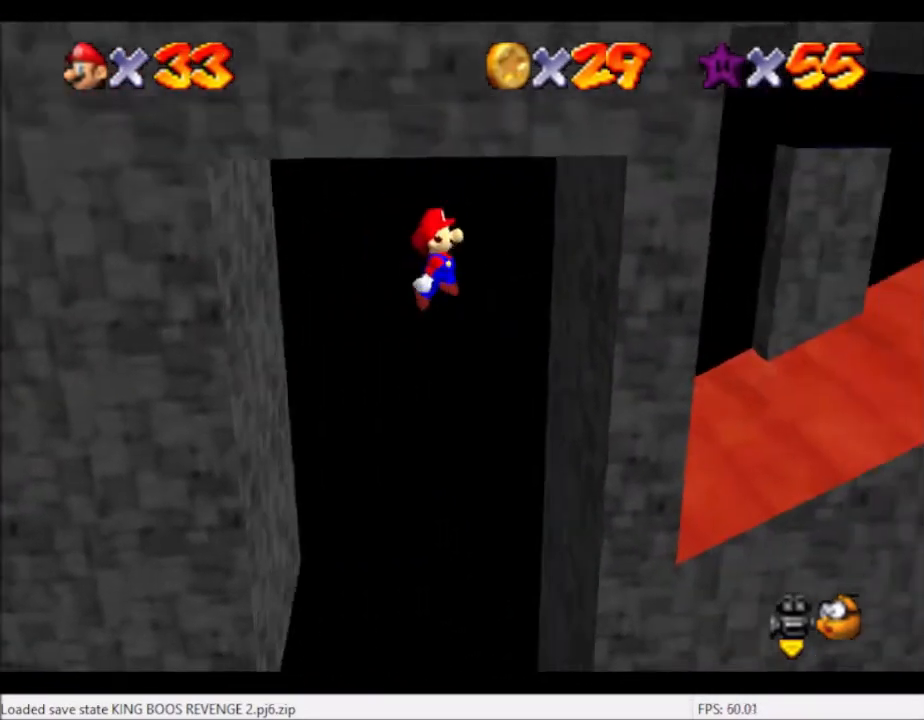
{"buttons": ["A"], "left_stick": "left", "right_stick": "center", "events": [[167, "left_stick", "center"], [334, "A", "down"], [334, "left_stick", "left"]]}
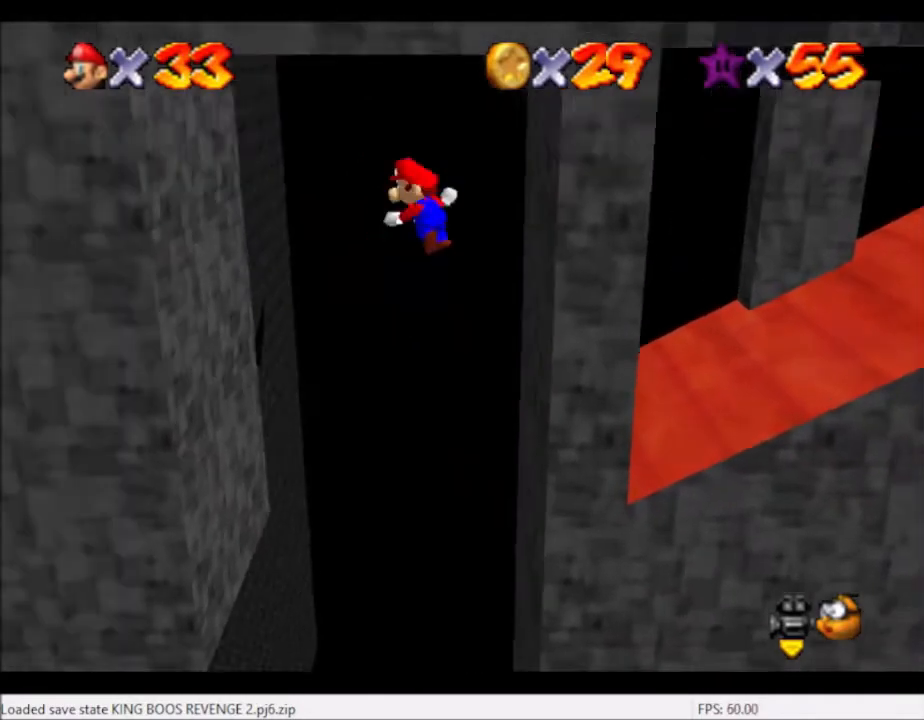
{"buttons": [], "left_stick": "center", "right_stick": "center", "events": [[33, "A", "up"], [400, "left_stick", "center"]]}
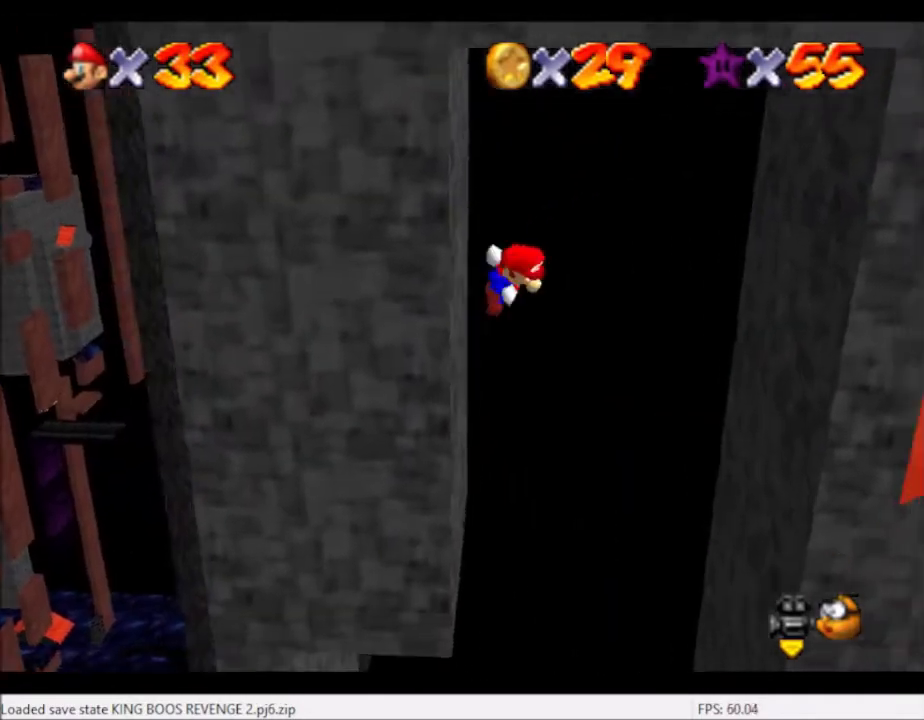
{"buttons": [], "left_stick": "center", "right_stick": "center", "events": [[34, "A", "down"], [67, "left_stick", "right"], [100, "A", "up"], [501, "left_stick", "center"]]}
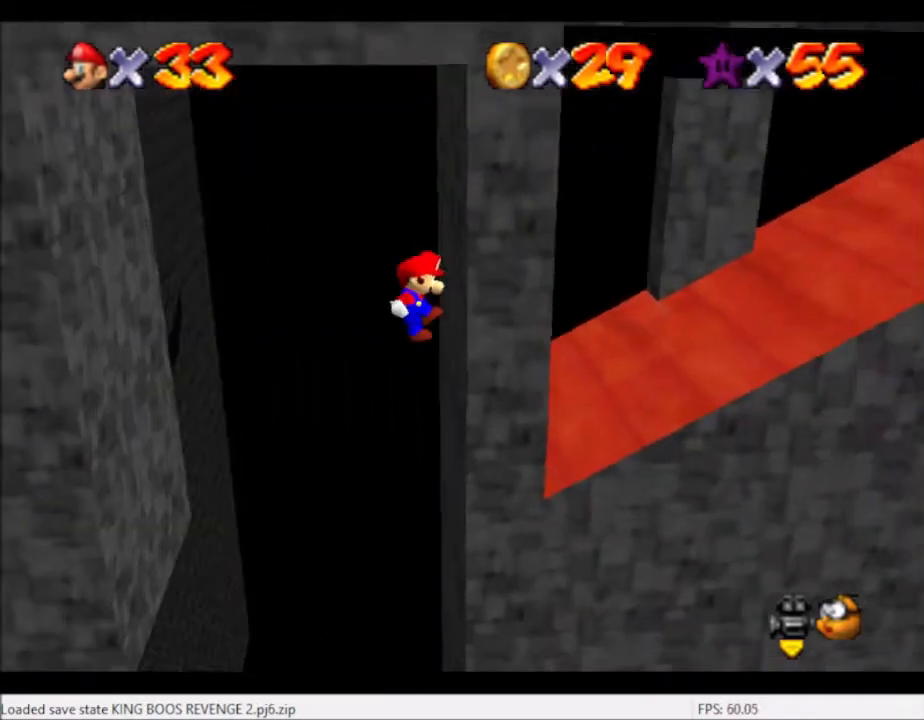
{"buttons": [], "left_stick": "left", "right_stick": "center", "events": [[133, "left_stick", "left"], [167, "A", "down"], [367, "A", "up"]]}
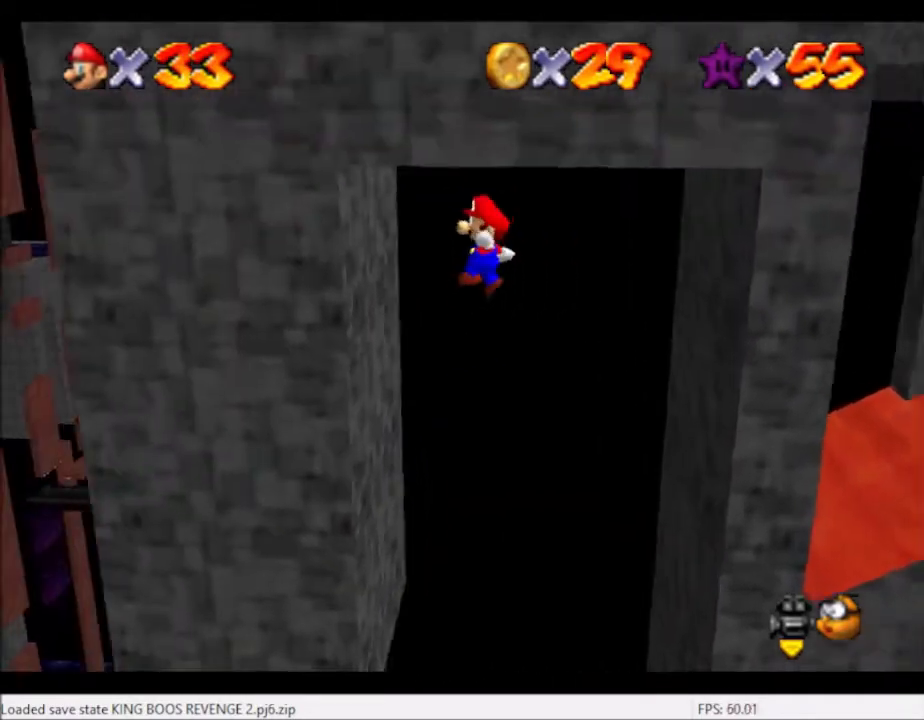
{"buttons": ["A"], "left_stick": "right", "right_stick": "center", "events": [[301, "A", "down"], [301, "left_stick", "down-right"], [434, "left_stick", "right"]]}
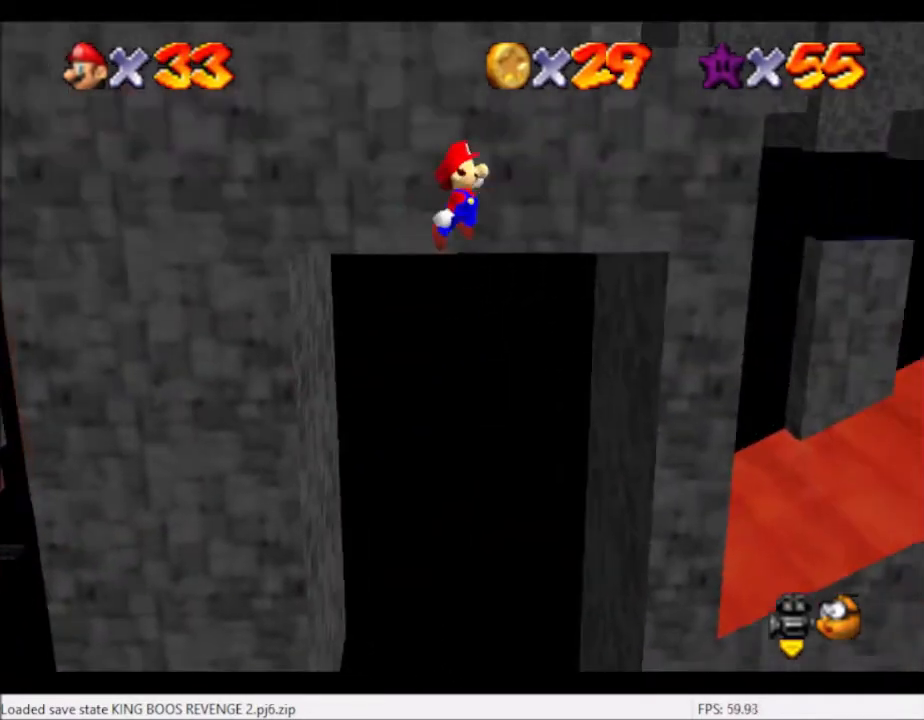
{"buttons": ["A"], "left_stick": "up-right", "right_stick": "center", "events": [[434, "left_stick", "up-right"]]}
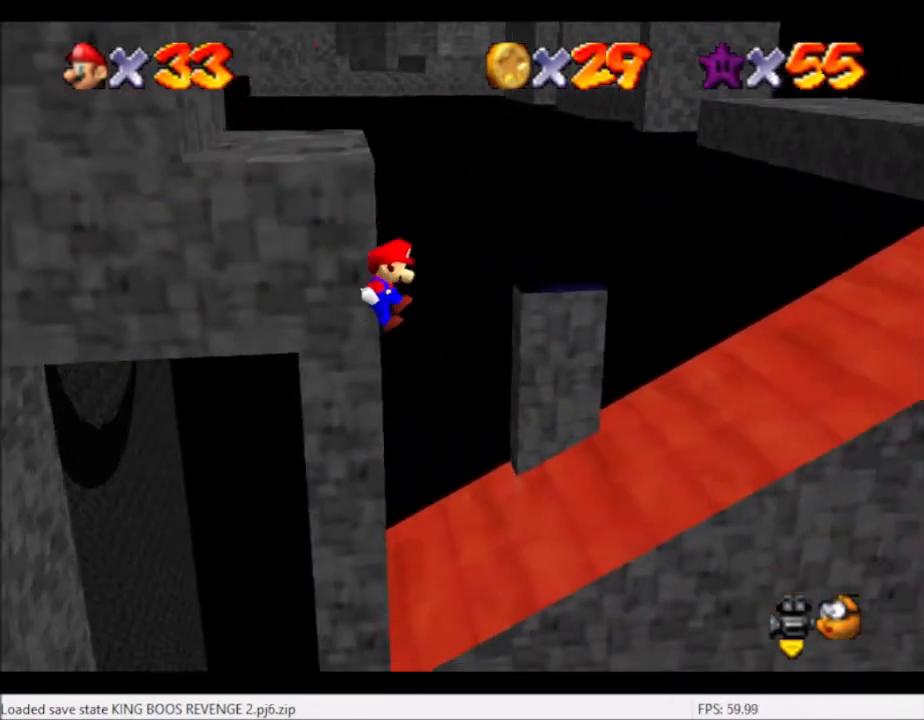
{"buttons": ["A"], "left_stick": "up-right", "right_stick": "center", "events": []}
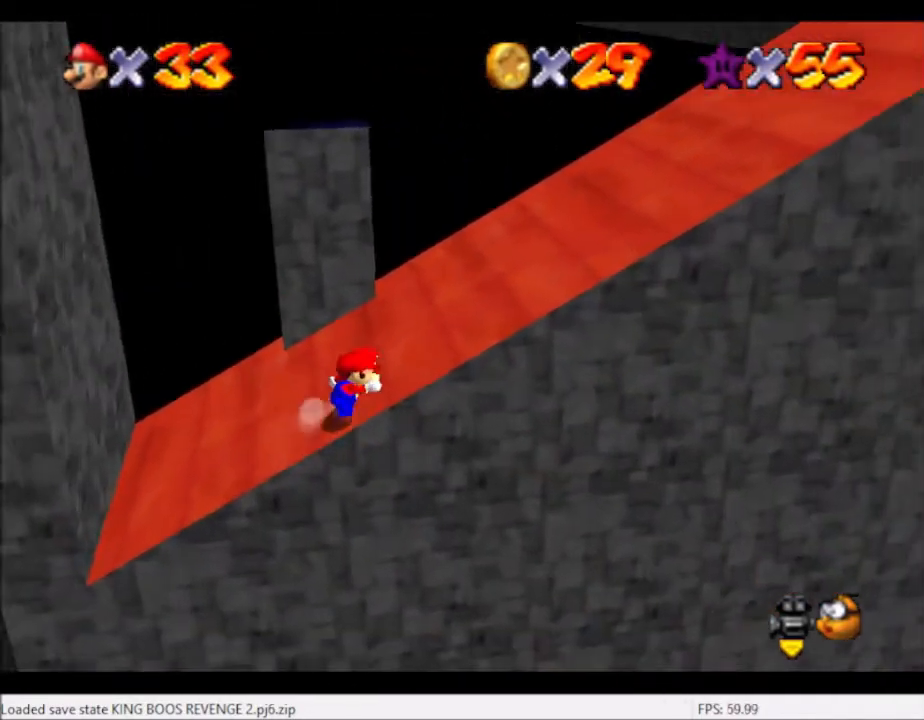
{"buttons": ["A"], "left_stick": "right", "right_stick": "center", "events": [[100, "left_stick", "right"], [200, "B", "down"], [333, "B", "up"]]}
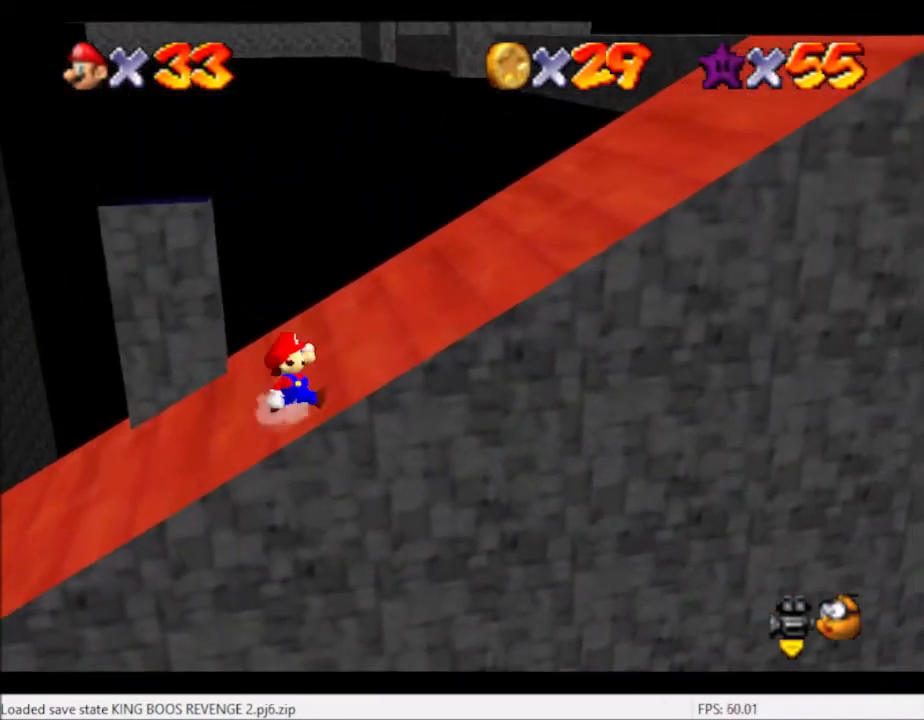
{"buttons": ["A"], "left_stick": "right", "right_stick": "center", "events": [[100, "B", "down"], [201, "B", "up"]]}